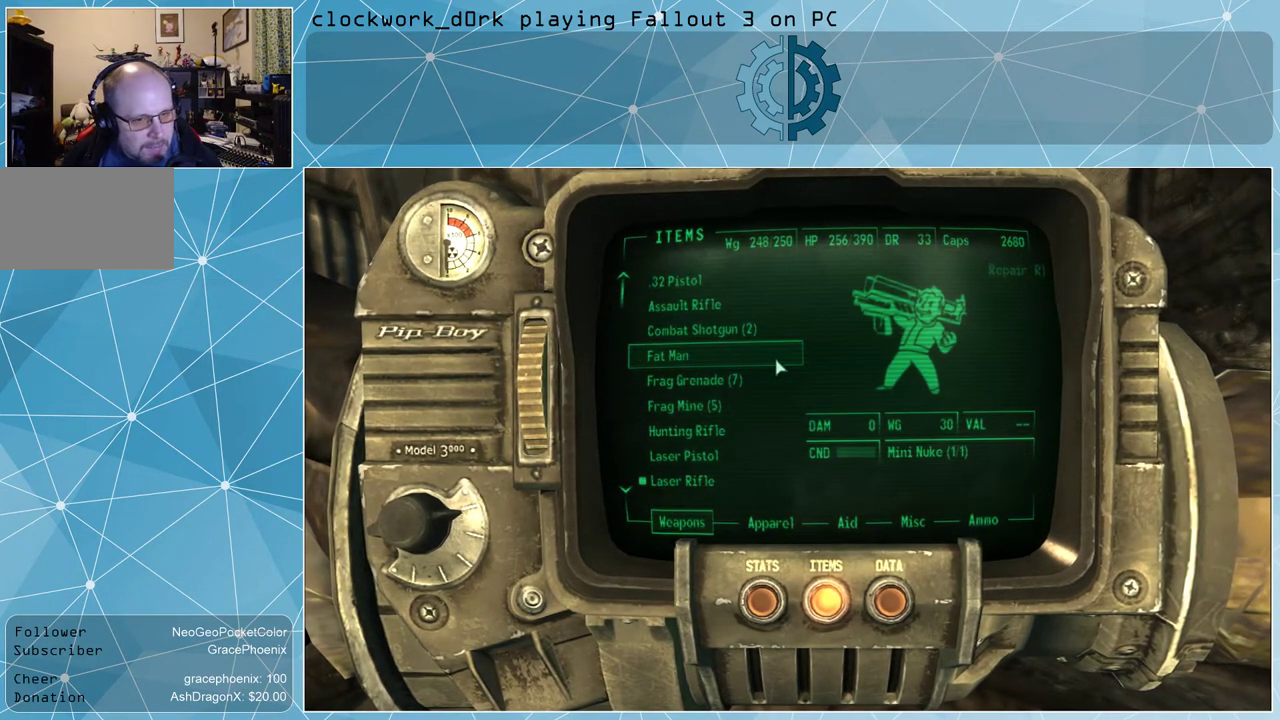
Gameplay with keyboard and mouse; each line is a JSON object with the keys and mouse buttons held at the frame after it. "events" lists presses ("down") and releases ("up") of "1", "2", "3", "4", "5", "a", "alt", "c", "ctrl", "d", "e", "f", "q", "r", "s", "shift", "space", "tab", "v", "w", "x", "z", "mouse_left", "mouse_wheel" and "mouse_right" between this image and that frame as [ms after this image, input, new state], when the widget could be followed in between. "mouse_left", "mouse_wheel", "mouse_right" = the "left", "wheel", "right" buttons of the "mouse" list. No other keys are recorded. "wheel" means that the mouse wheel is clicked or scrolled. Not read: mouse_move other_keys.
{"keys": ["tab"], "mouse": [], "events": [[500, "tab", "down"]]}
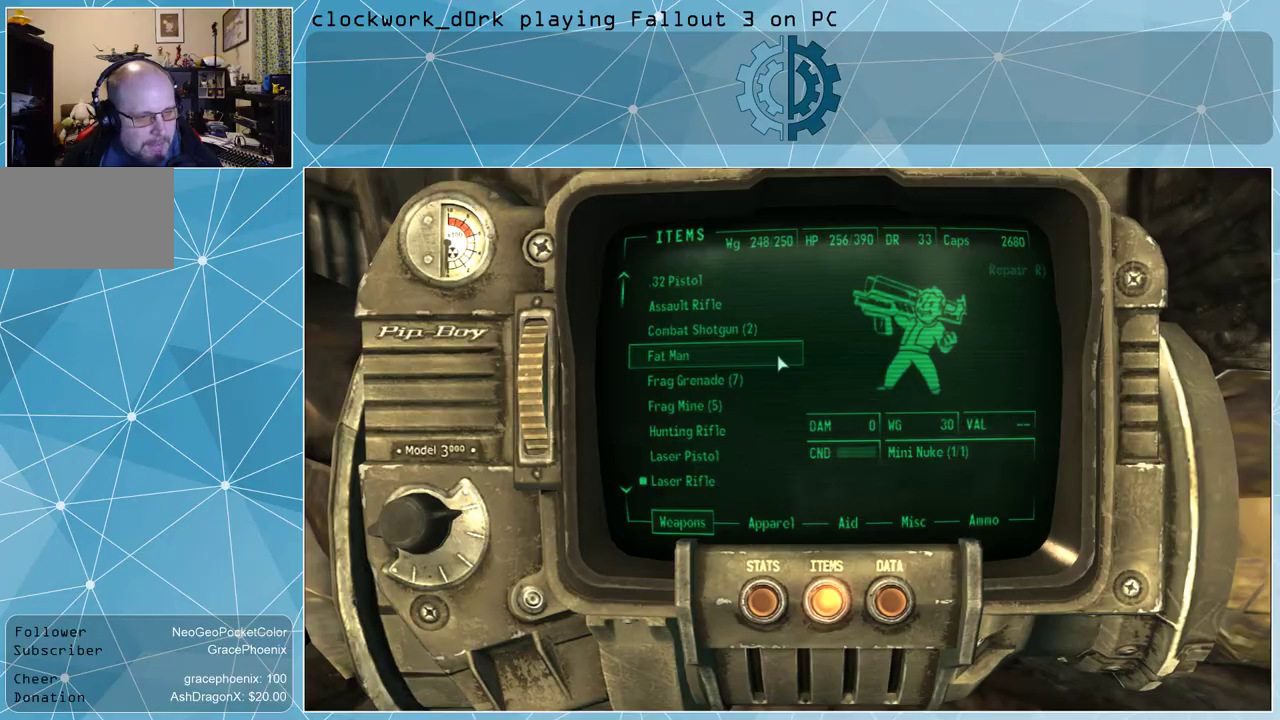
{"keys": [], "mouse": [], "events": [[67, "tab", "up"]]}
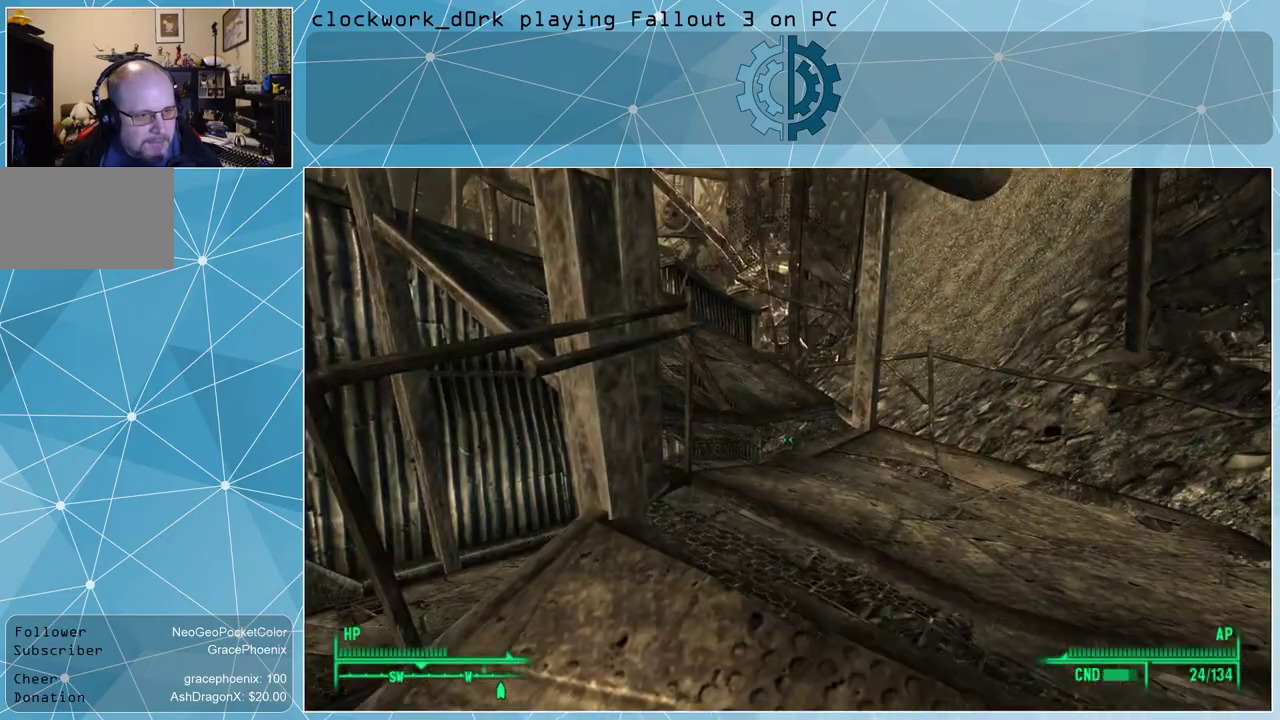
{"keys": ["d", "w"], "mouse": [], "events": [[367, "d", "down"], [500, "w", "down"]]}
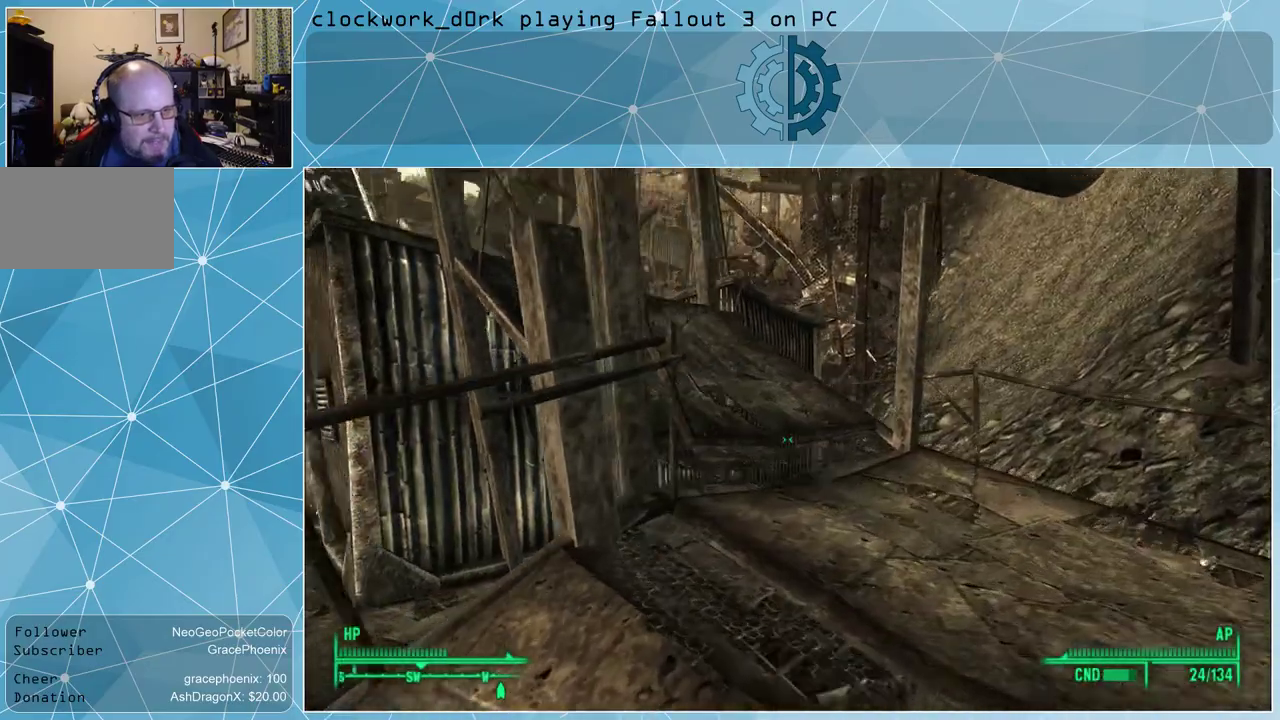
{"keys": ["d", "w"], "mouse": [], "events": []}
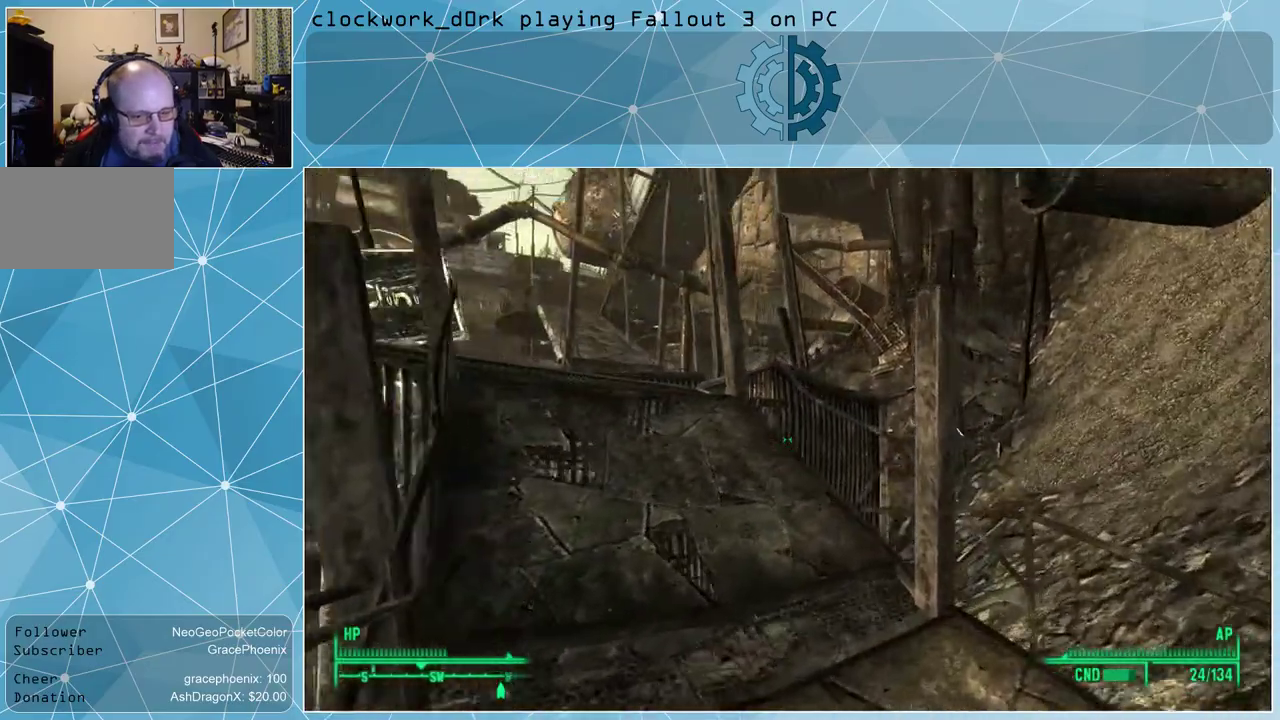
{"keys": ["w"], "mouse": [], "events": [[133, "d", "up"]]}
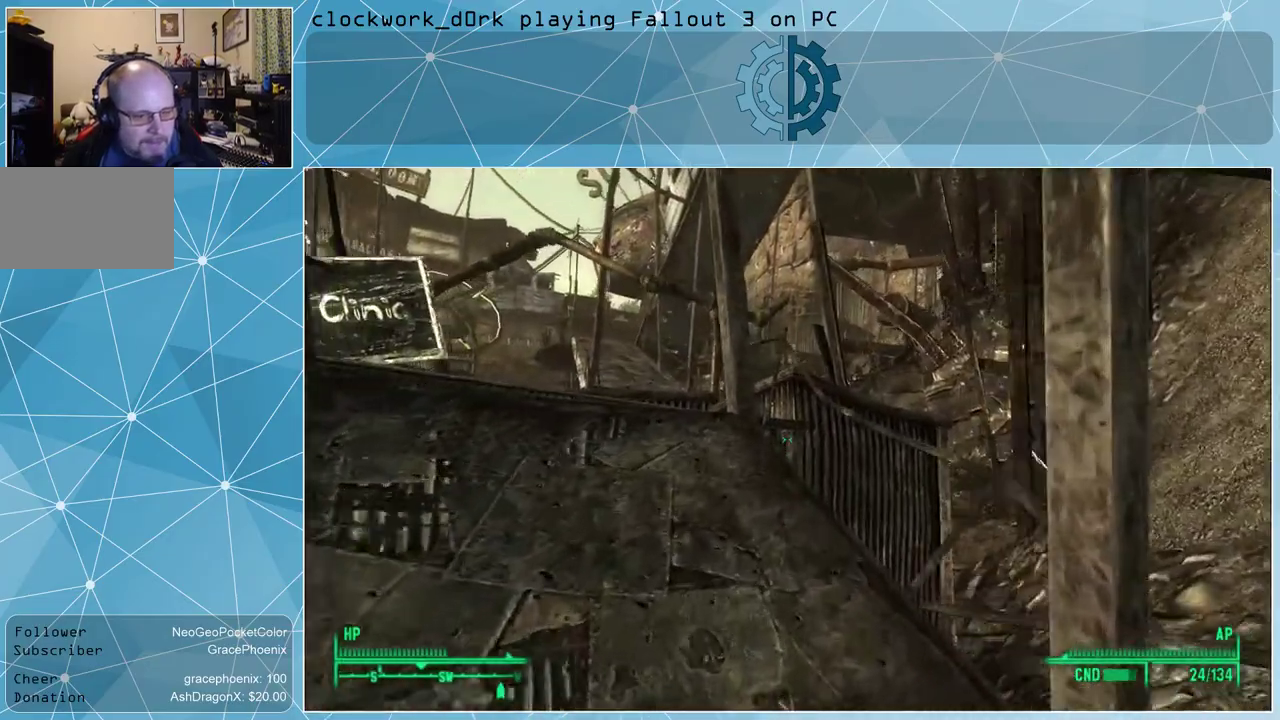
{"keys": ["w"], "mouse": [], "events": [[267, "a", "down"], [367, "a", "up"]]}
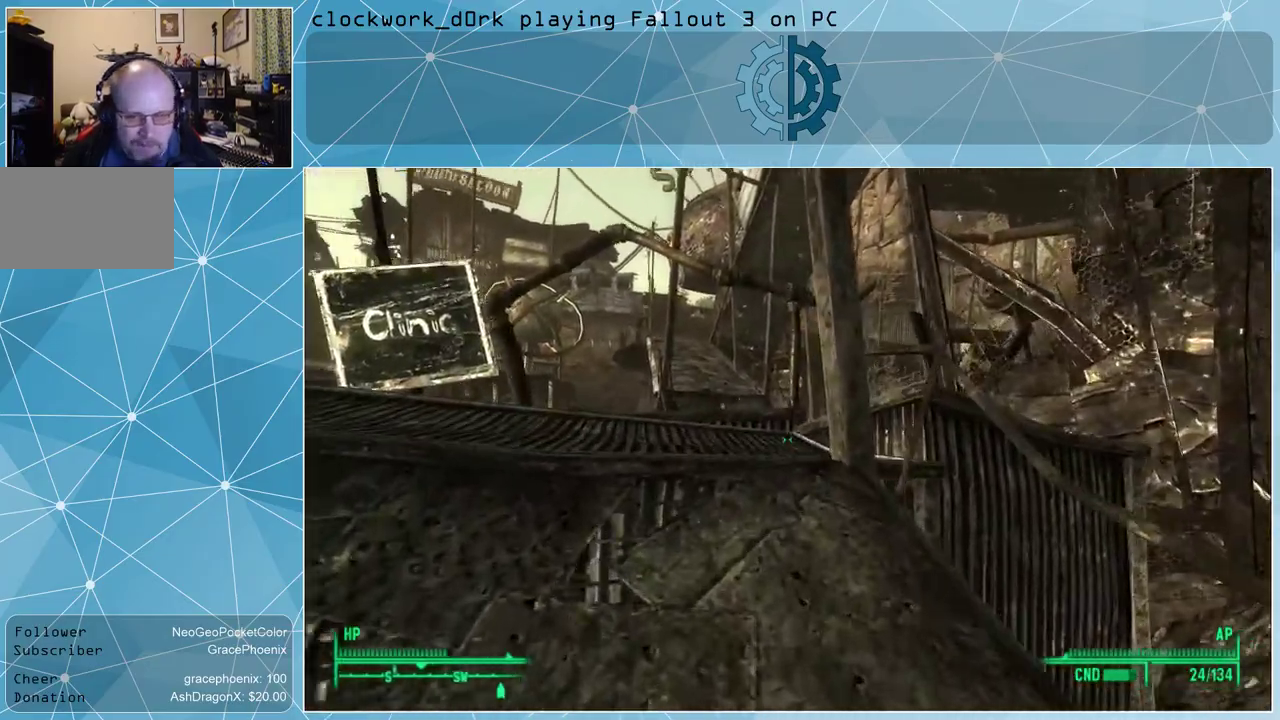
{"keys": ["a", "w"], "mouse": [], "events": [[500, "a", "down"]]}
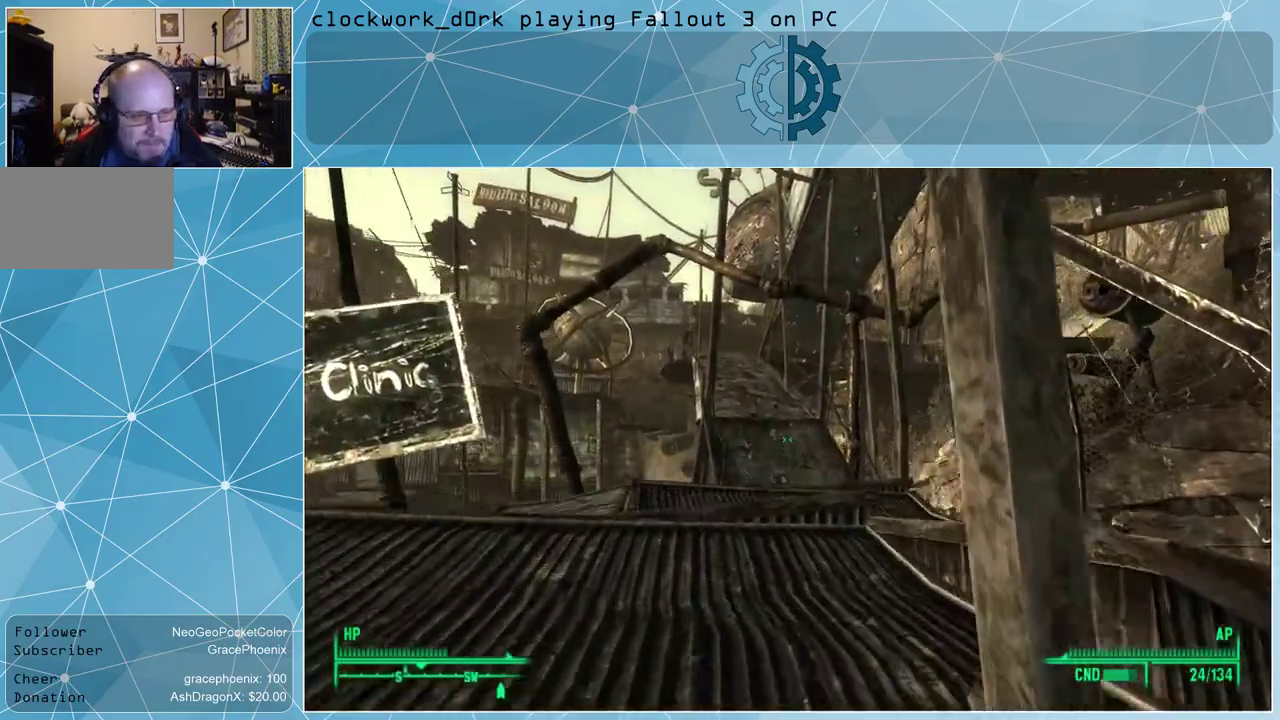
{"keys": ["w"], "mouse": [], "events": [[133, "a", "up"]]}
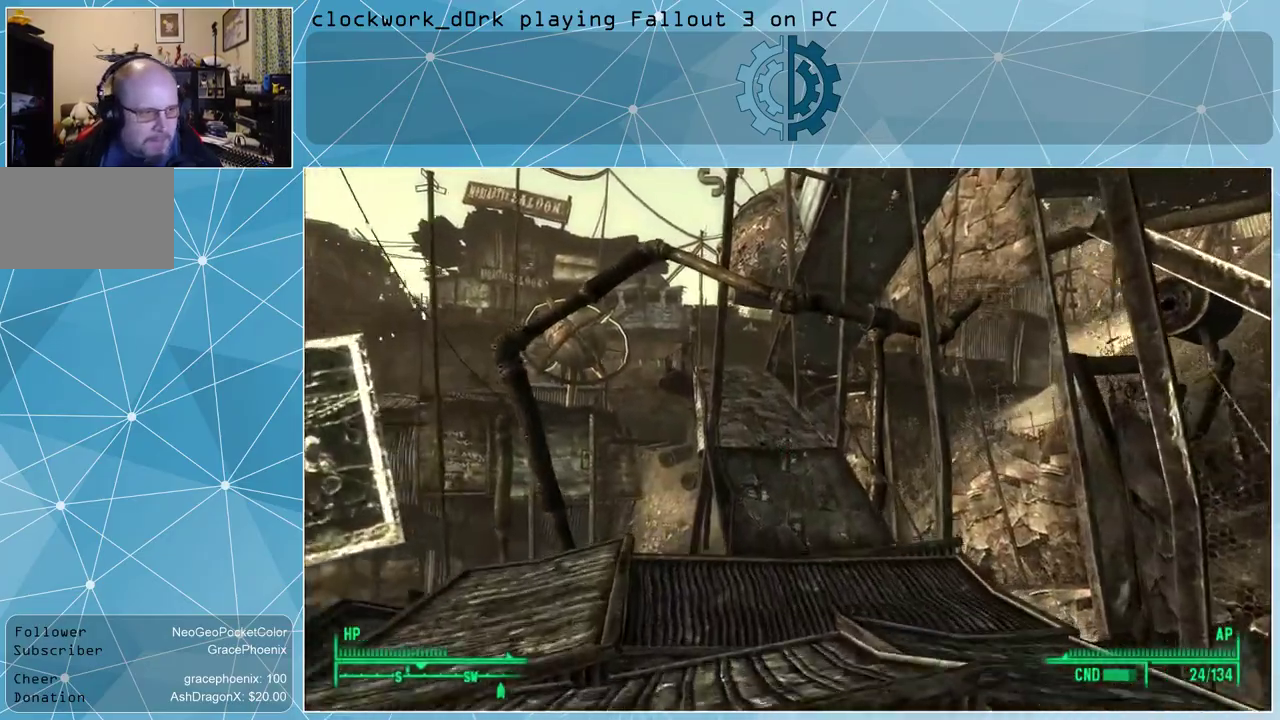
{"keys": ["w"], "mouse": [], "events": [[200, "a", "down"], [400, "a", "up"]]}
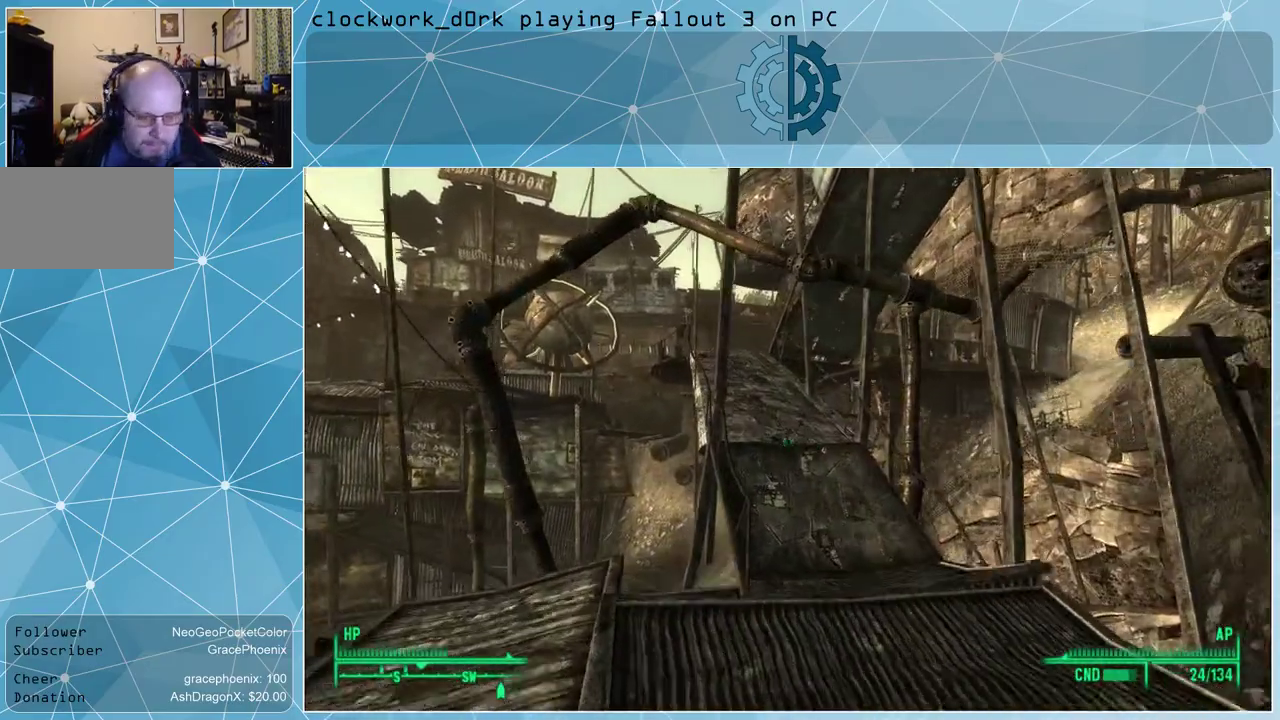
{"keys": [], "mouse": [], "events": [[333, "w", "up"], [467, "tab", "down"], [500, "tab", "up"]]}